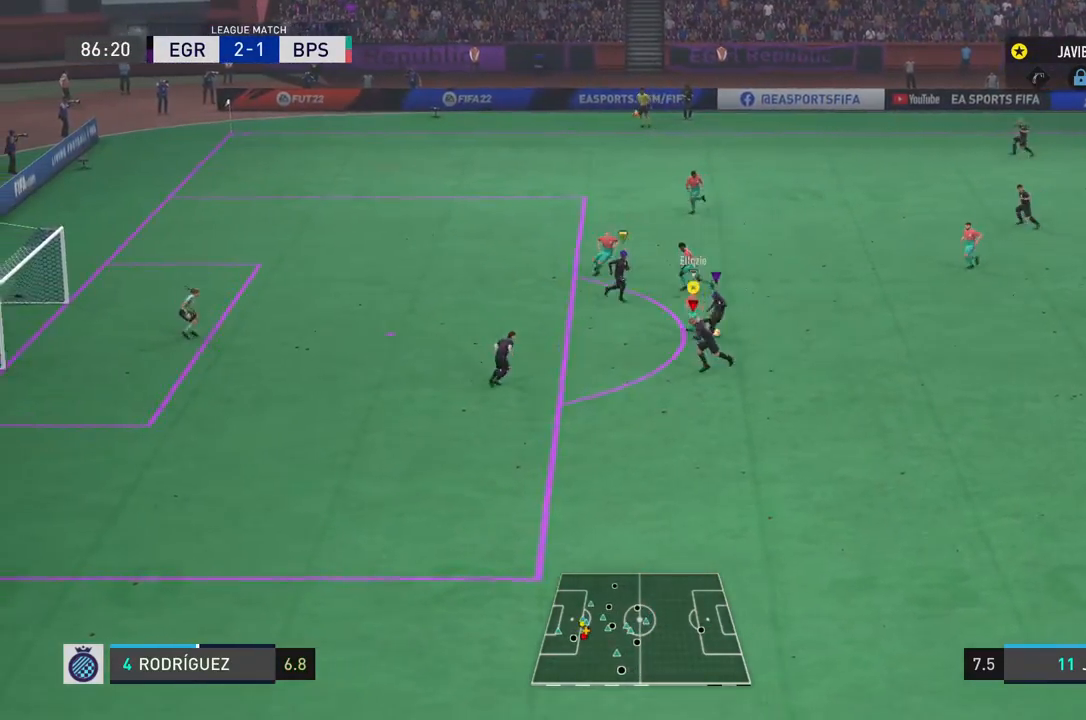
Gameplay with a controller (PlayStation layout); each line is a JSON object with the inputs held at the frame after it. "events" lists button and stick changes between this image and that frame as [ms after this image, input, new state], when the widget could be followed in between. Not read: L3 R3 right_stick.
{"buttons": ["L2", "R2"], "left_stick": "right", "events": [[400, "left_stick", "right"]]}
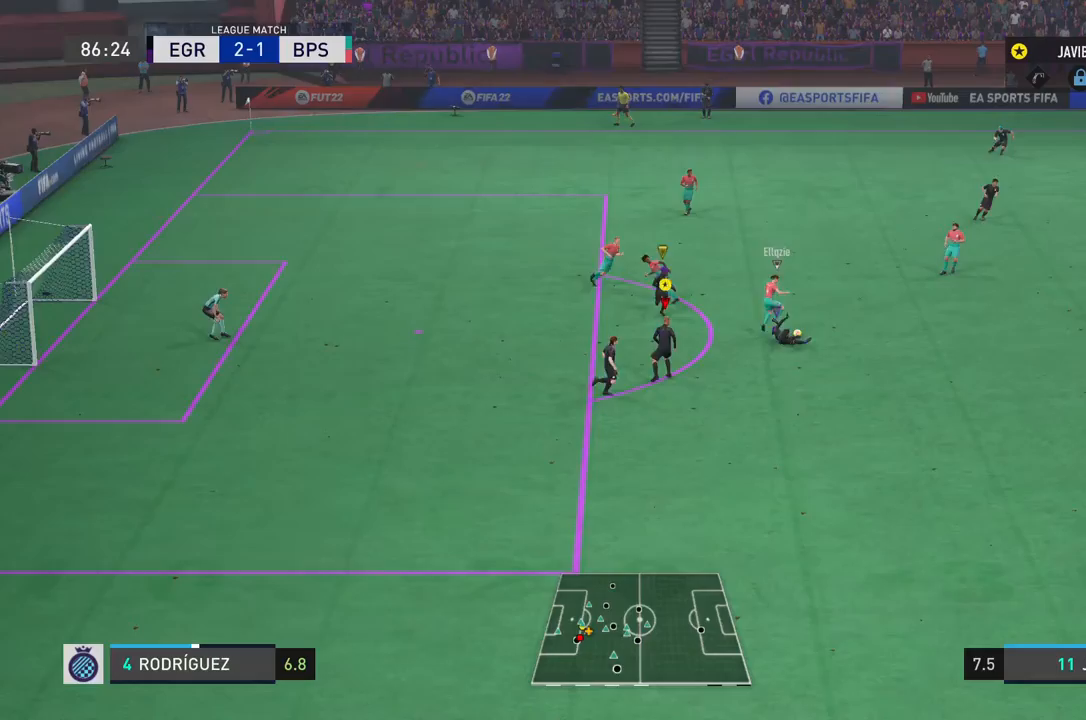
{"buttons": ["L2", "R2"], "left_stick": "right", "events": []}
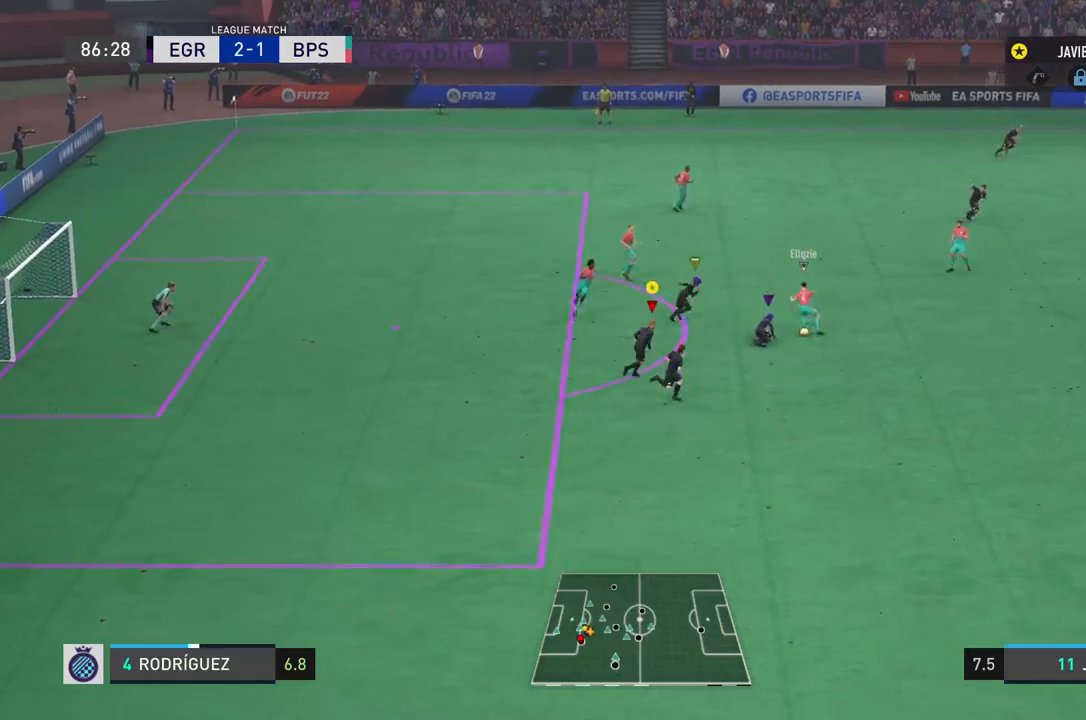
{"buttons": ["R2"], "left_stick": "right", "events": [[84, "L2", "up"]]}
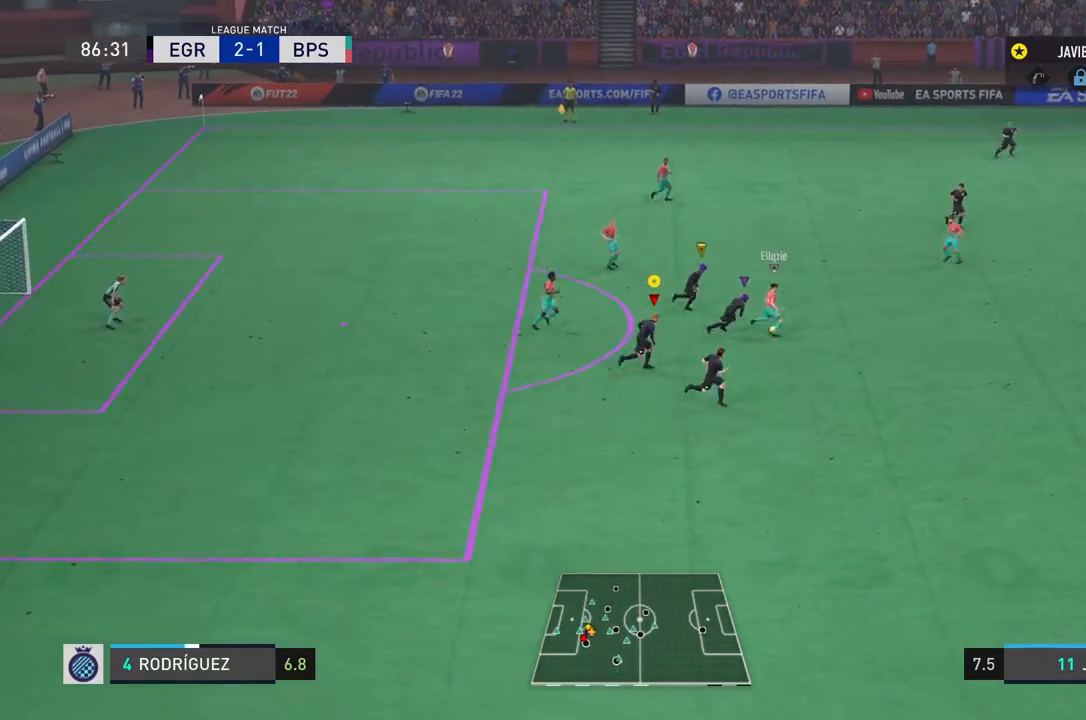
{"buttons": ["L1", "R2"], "left_stick": "right", "events": [[501, "L1", "down"]]}
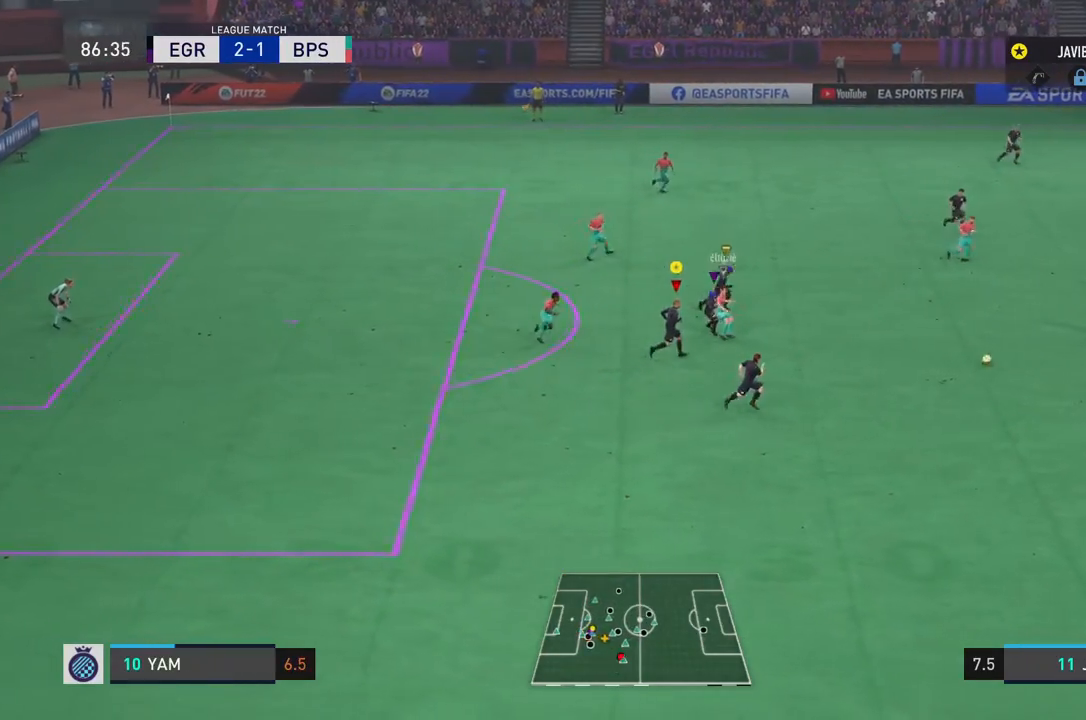
{"buttons": ["R2"], "left_stick": "down", "events": [[150, "L1", "up"], [150, "left_stick", "down"]]}
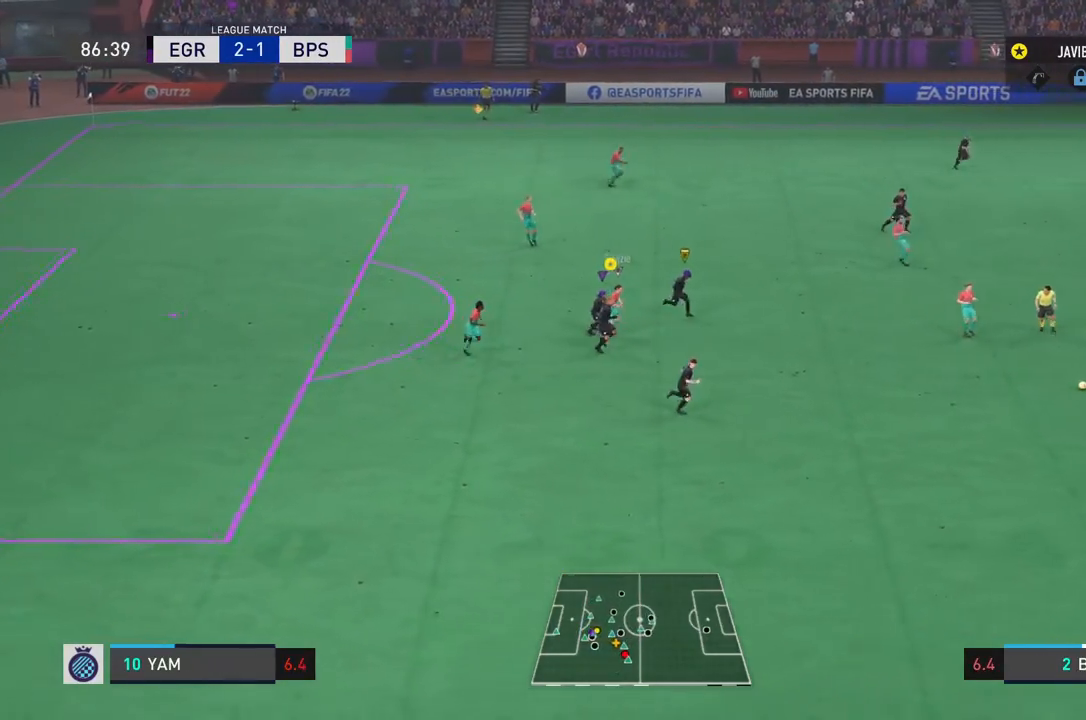
{"buttons": ["L2", "R2"], "left_stick": "up", "events": [[117, "left_stick", "center"], [150, "L2", "down"], [184, "left_stick", "up-left"], [251, "left_stick", "up"]]}
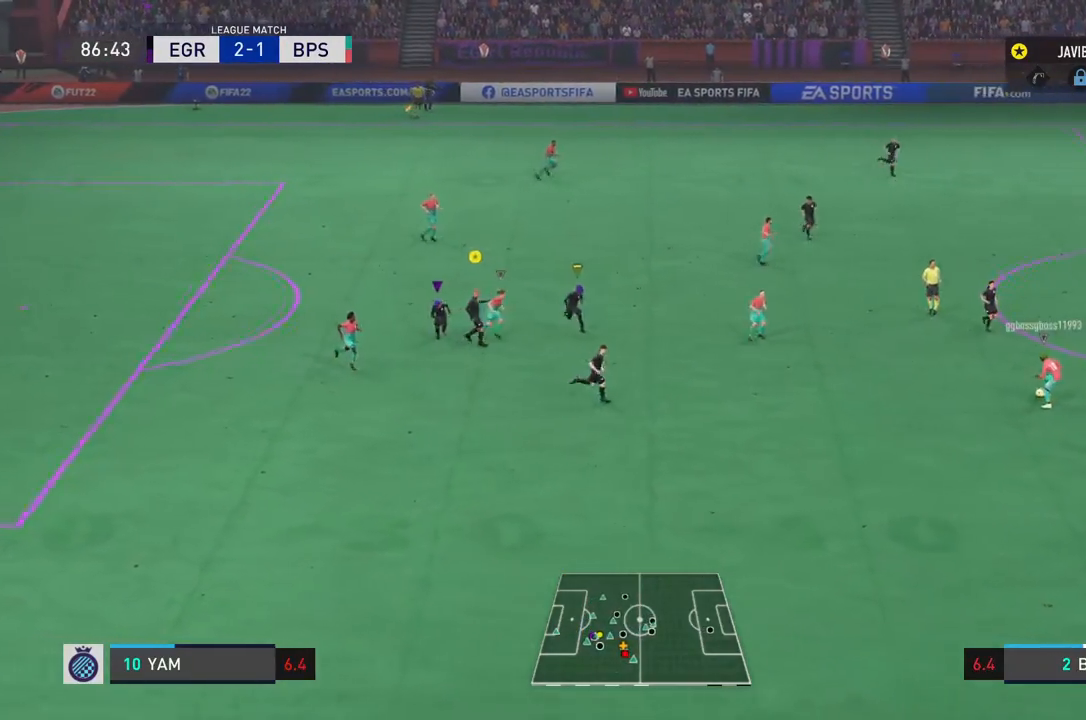
{"buttons": ["L2", "R2"], "left_stick": "up-right", "events": [[484, "left_stick", "up-right"]]}
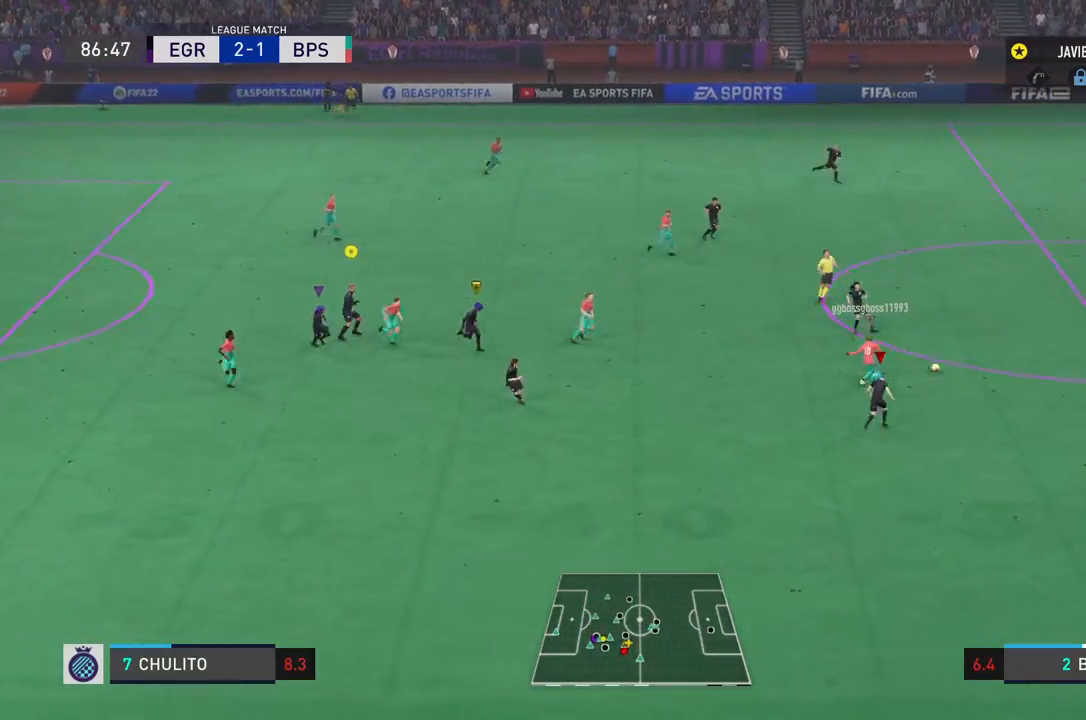
{"buttons": ["L2", "R2"], "left_stick": "center", "events": [[134, "left_stick", "right"], [501, "left_stick", "center"]]}
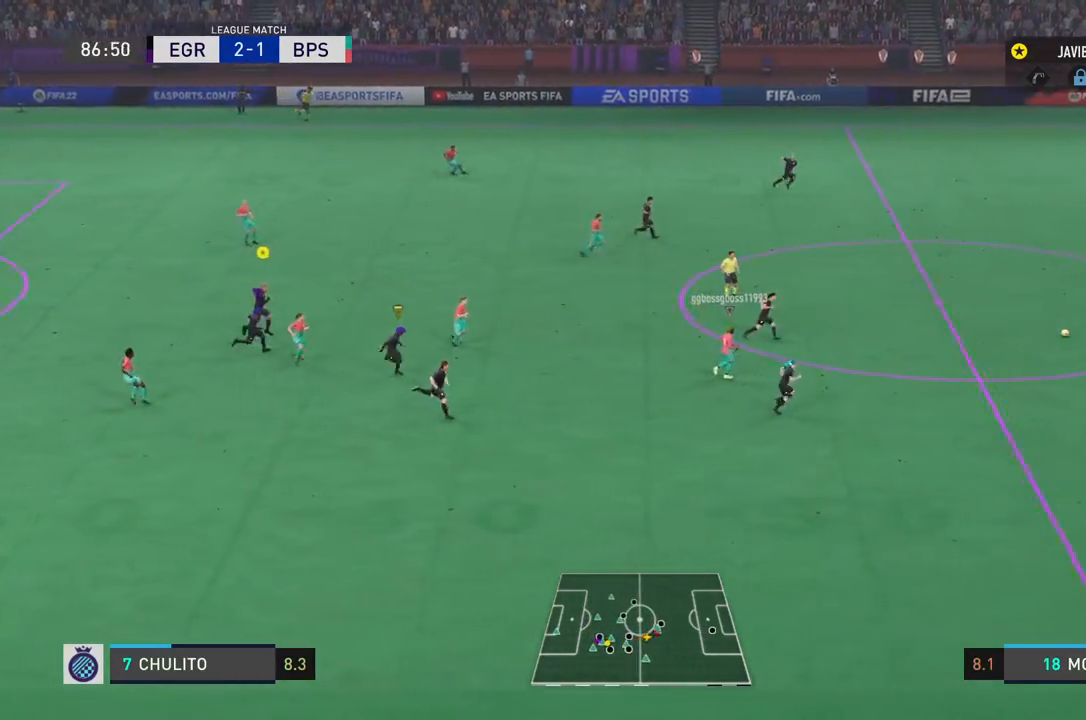
{"buttons": ["L2", "R2"], "left_stick": "center", "events": []}
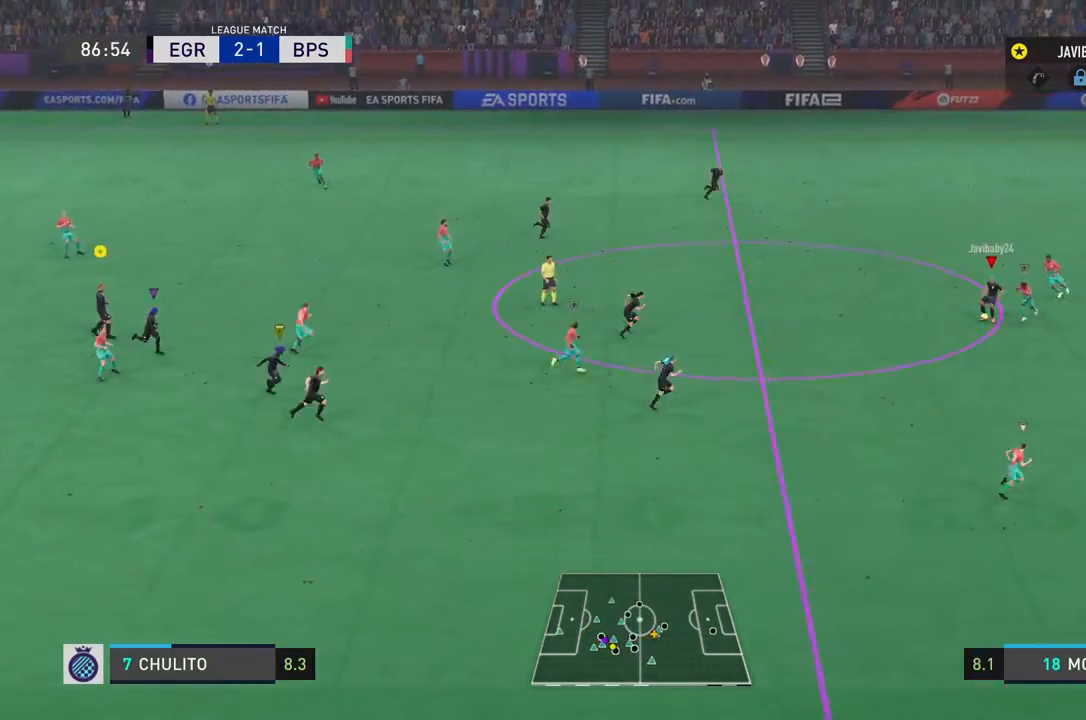
{"buttons": ["R2"], "left_stick": "center", "events": [[100, "CROSS", "down"], [100, "L2", "up"], [334, "CROSS", "up"]]}
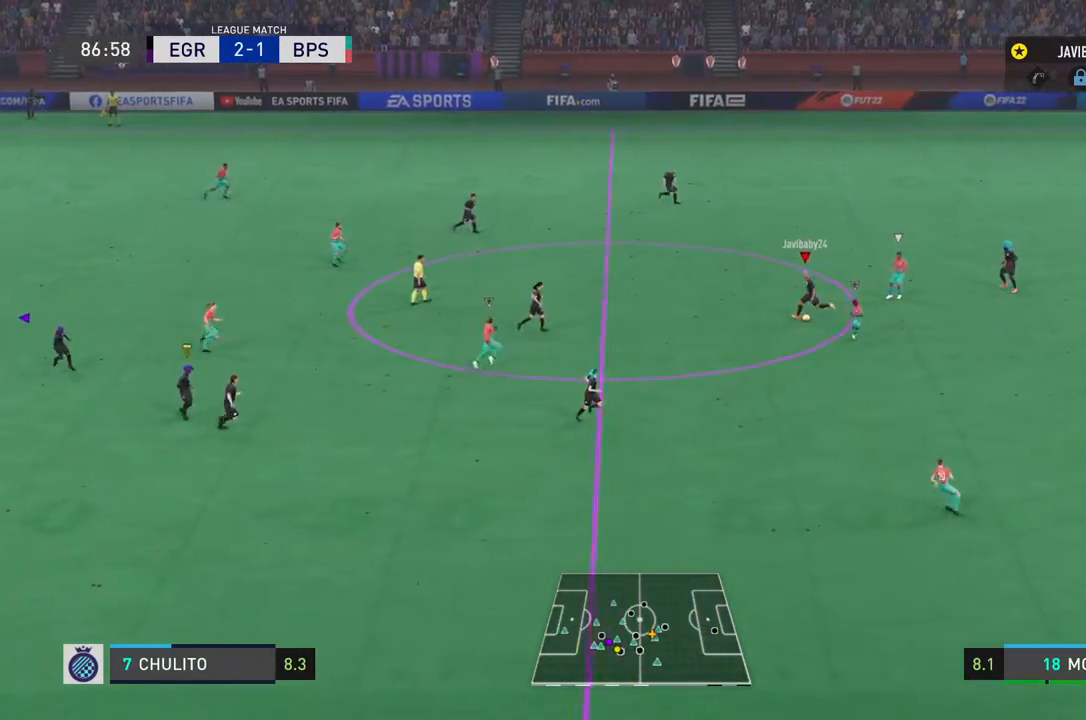
{"buttons": ["R2"], "left_stick": "center", "events": []}